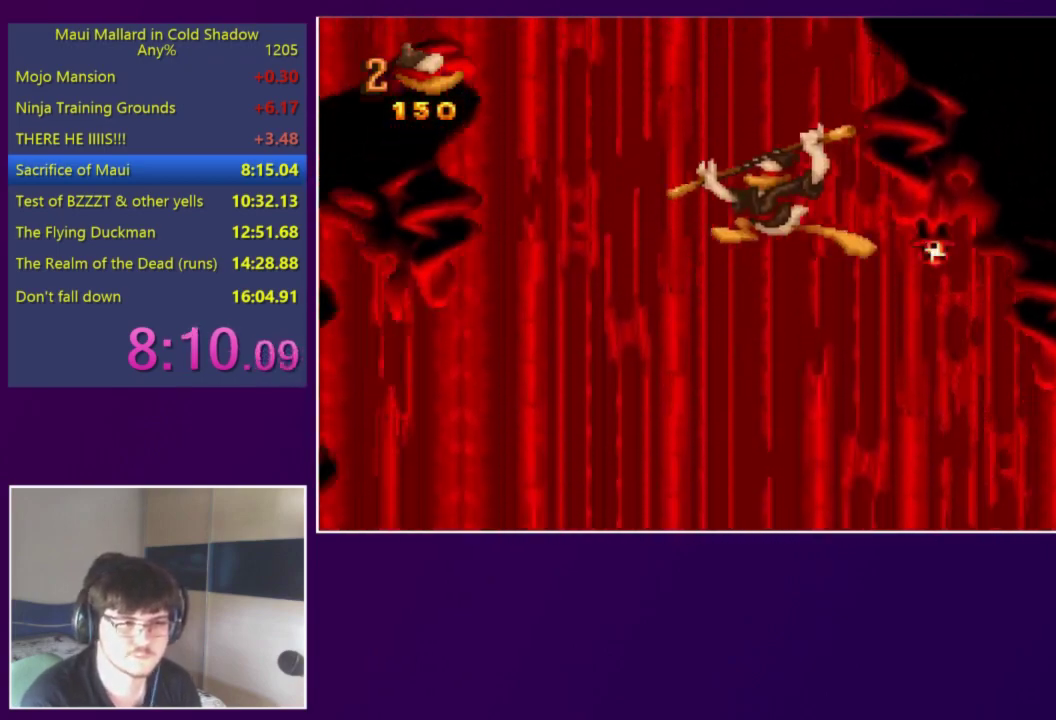
Gameplay with a controller (Xbox layout); each line is a JSON object with the inputs held at the frame after it. "events" lists button and stick changes between this image and that frame as [ms after this image, input, new state], when the widget could be followed in between. Not read: L3 R3 left_stick right_stick.
{"buttons": ["DPAD_LEFT"], "events": [[483, "A", "up"]]}
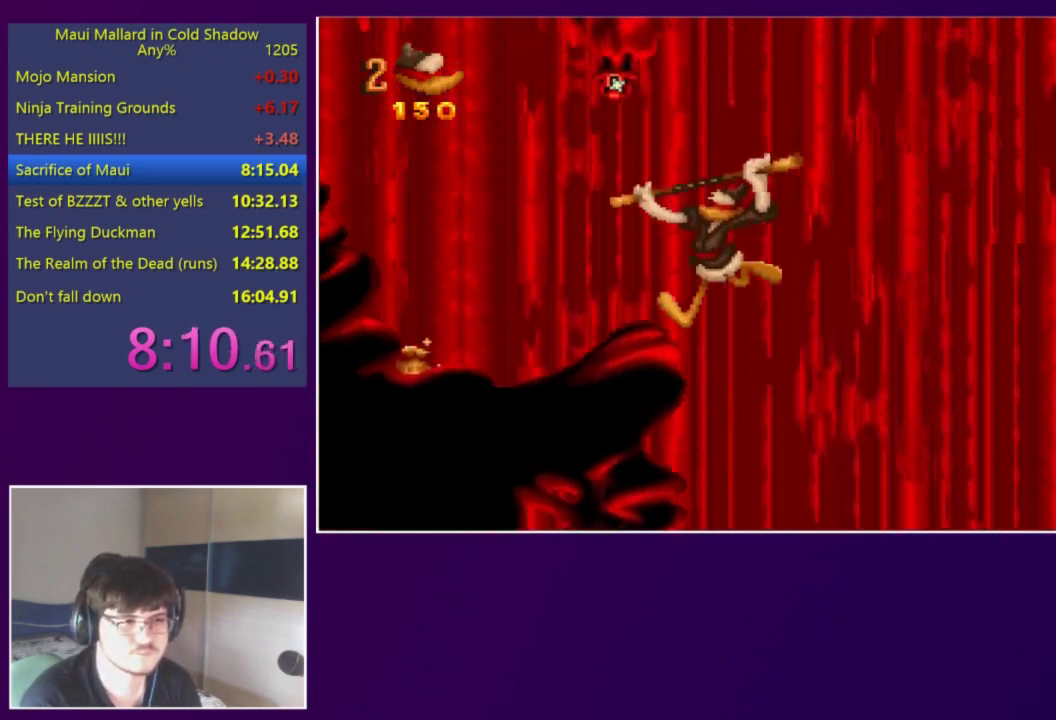
{"buttons": ["X", "DPAD_RIGHT"], "events": [[117, "A", "down"], [183, "A", "up"], [350, "DPAD_LEFT", "up"], [350, "DPAD_RIGHT", "down"], [417, "X", "down"]]}
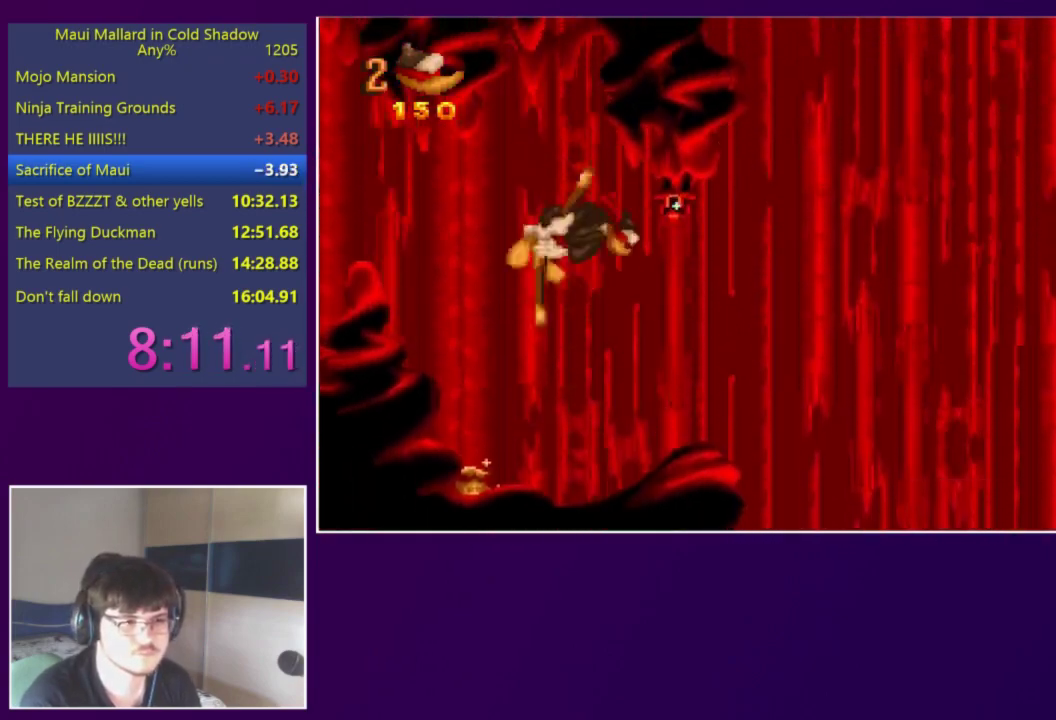
{"buttons": [], "events": [[17, "DPAD_RIGHT", "up"], [17, "X", "up"], [383, "A", "down"], [483, "A", "up"]]}
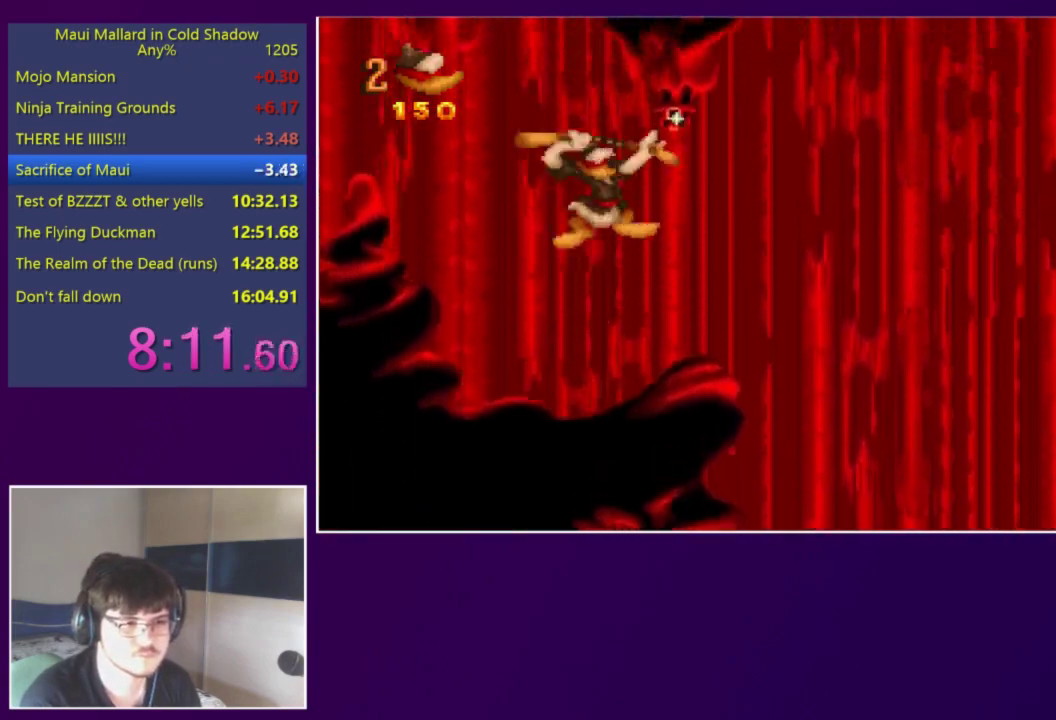
{"buttons": [], "events": [[17, "A", "down"], [50, "X", "down"], [217, "X", "up"], [250, "A", "up"]]}
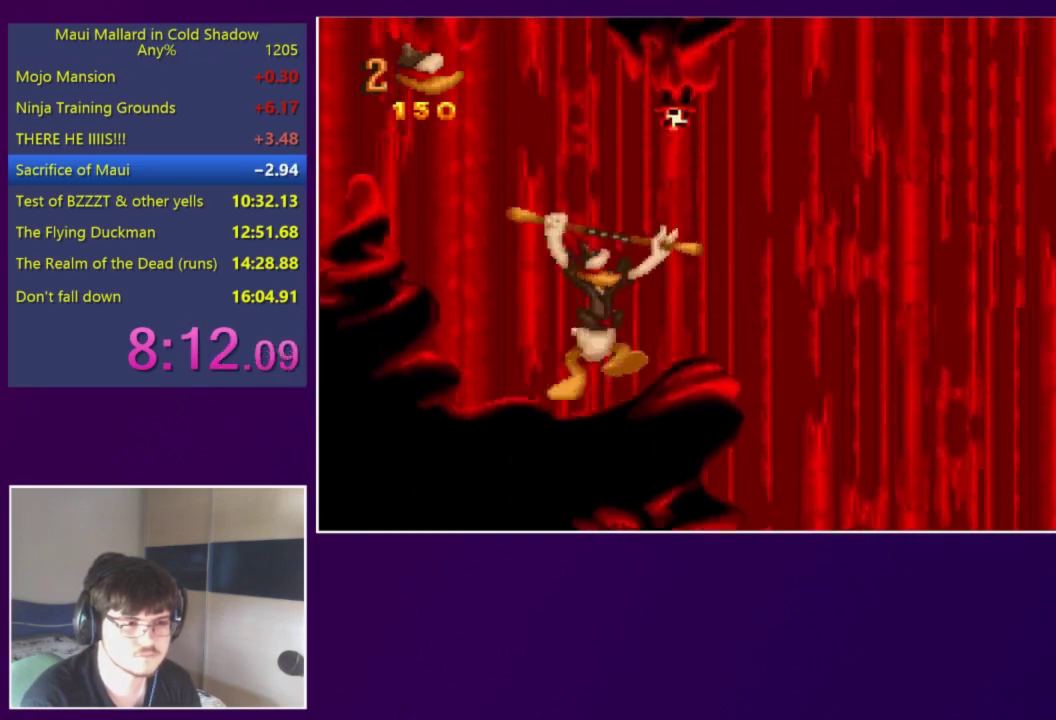
{"buttons": ["A"], "events": [[117, "DPAD_LEFT", "down"], [150, "A", "down"], [283, "DPAD_LEFT", "up"], [283, "DPAD_RIGHT", "down"], [317, "X", "down"], [417, "DPAD_RIGHT", "up"], [483, "X", "up"]]}
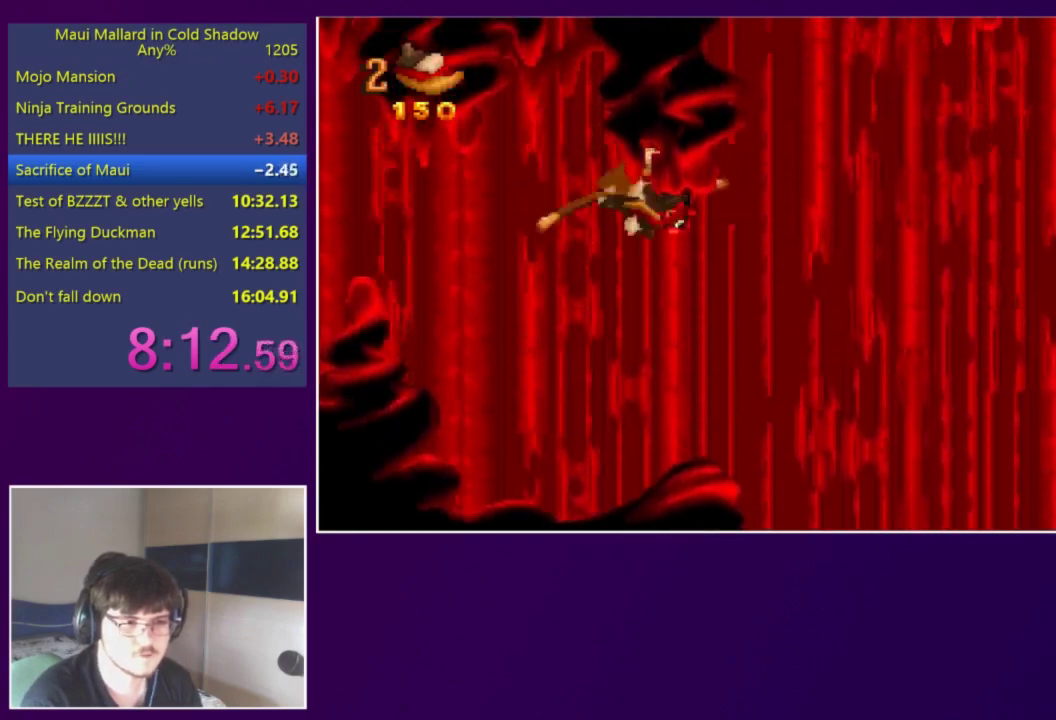
{"buttons": ["DPAD_LEFT"], "events": [[17, "A", "up"], [217, "DPAD_LEFT", "down"]]}
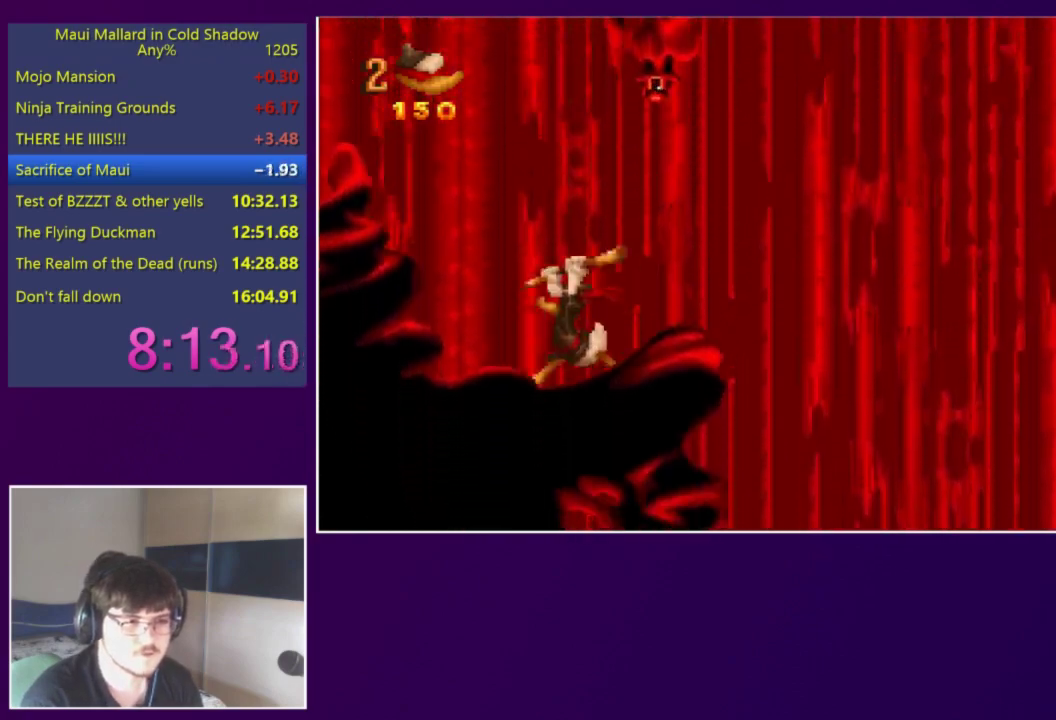
{"buttons": [], "events": [[50, "A", "down"], [150, "A", "up"], [183, "DPAD_LEFT", "up"], [217, "DPAD_RIGHT", "down"], [317, "X", "down"], [417, "X", "up"], [450, "DPAD_RIGHT", "up"]]}
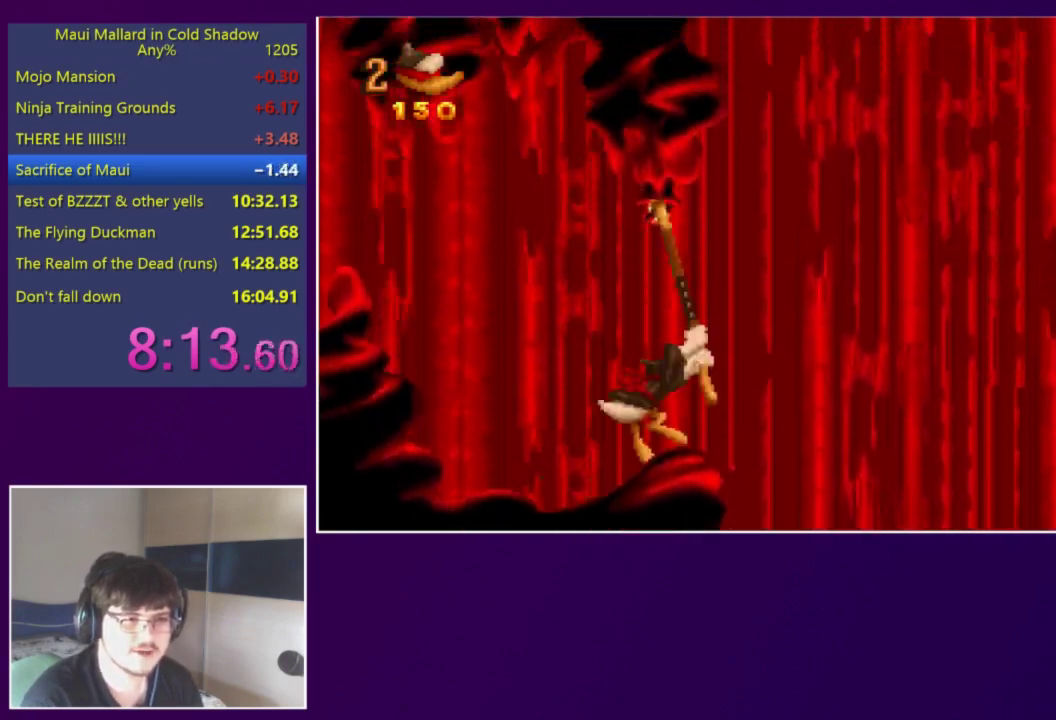
{"buttons": ["A", "DPAD_RIGHT"], "events": [[250, "DPAD_RIGHT", "down"], [283, "A", "down"]]}
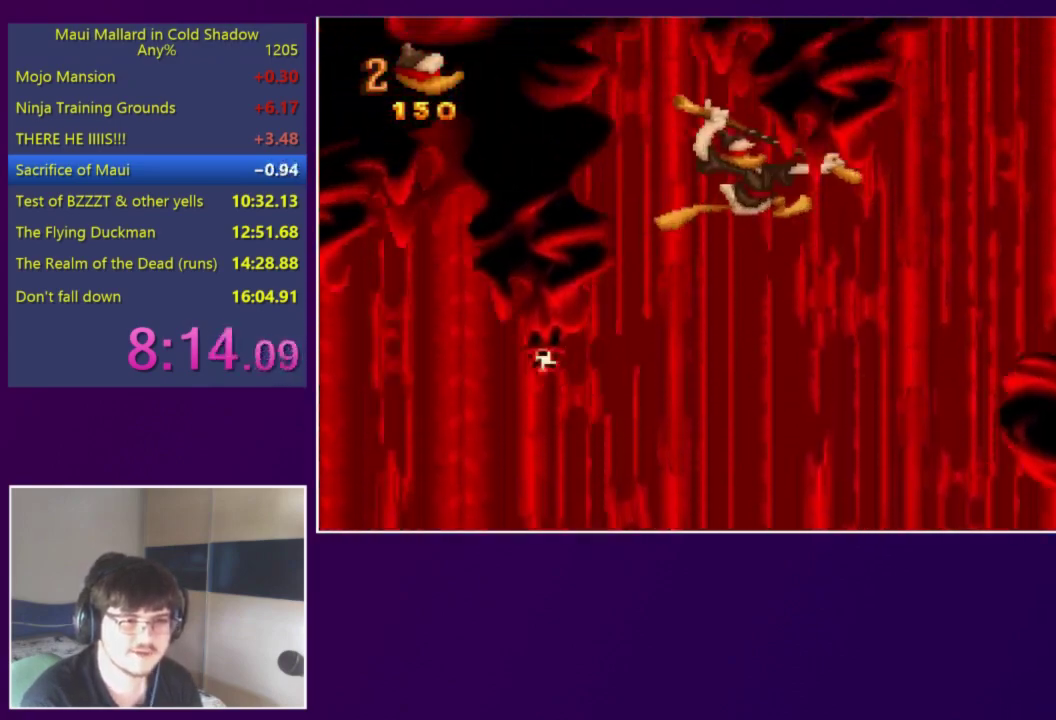
{"buttons": ["A", "DPAD_RIGHT"], "events": []}
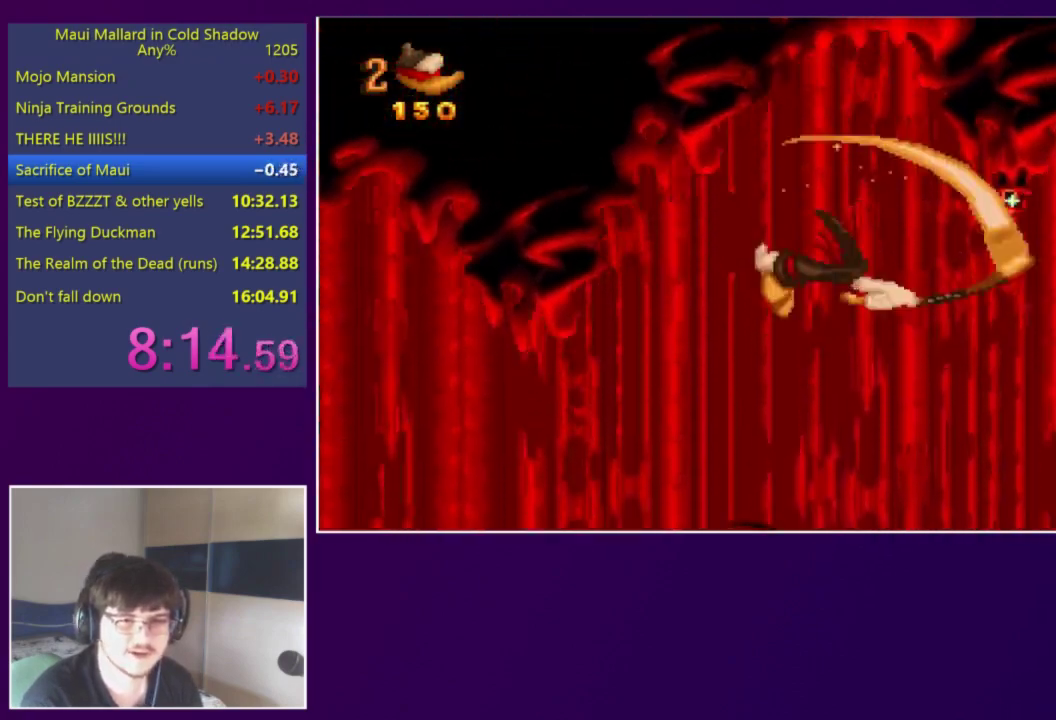
{"buttons": ["X"], "events": [[17, "X", "down"], [83, "A", "up"], [83, "X", "up"], [183, "A", "down"], [250, "A", "up"], [283, "DPAD_LEFT", "down"], [283, "DPAD_RIGHT", "up"], [417, "X", "down"], [450, "DPAD_LEFT", "up"]]}
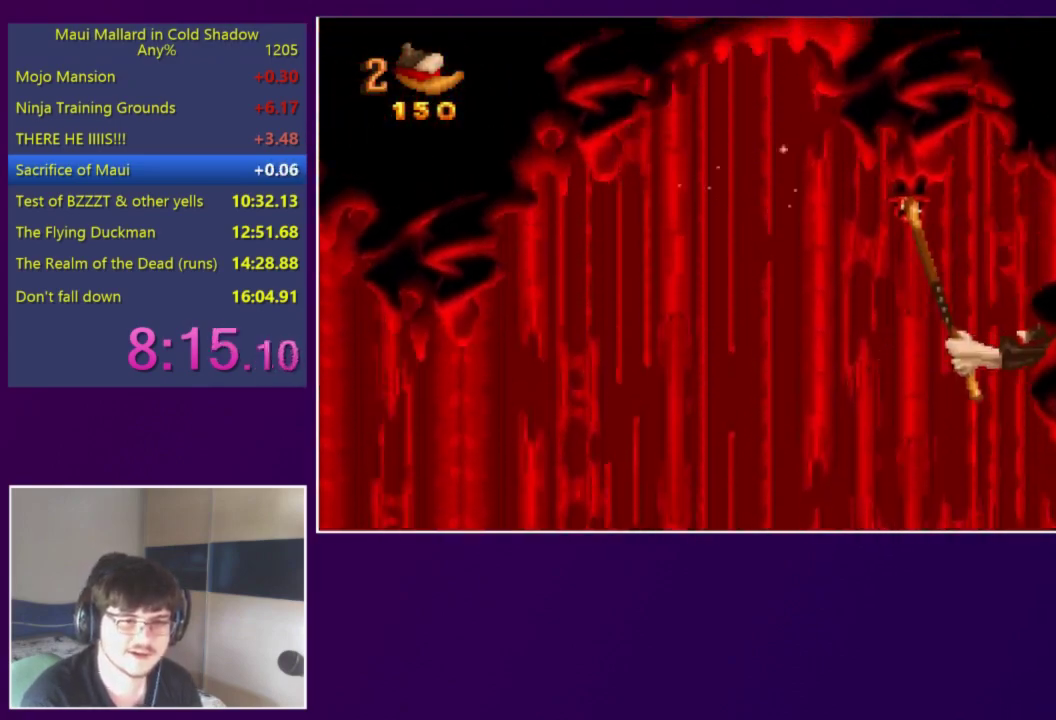
{"buttons": ["A"], "events": [[50, "X", "up"], [350, "A", "down"]]}
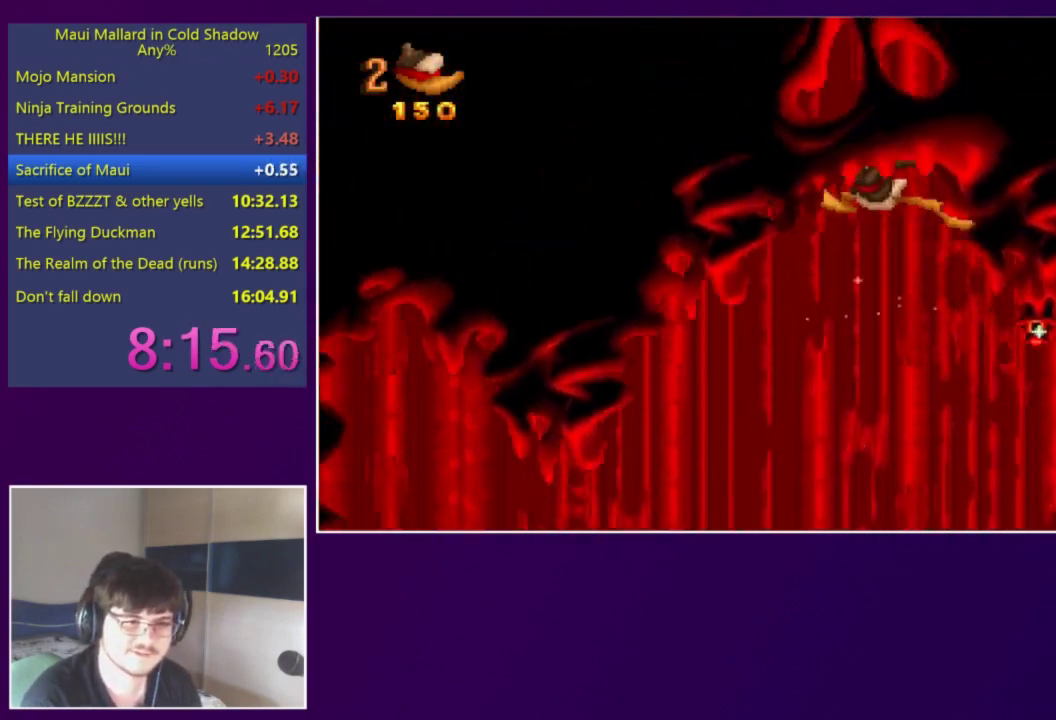
{"buttons": [], "events": [[283, "A", "up"]]}
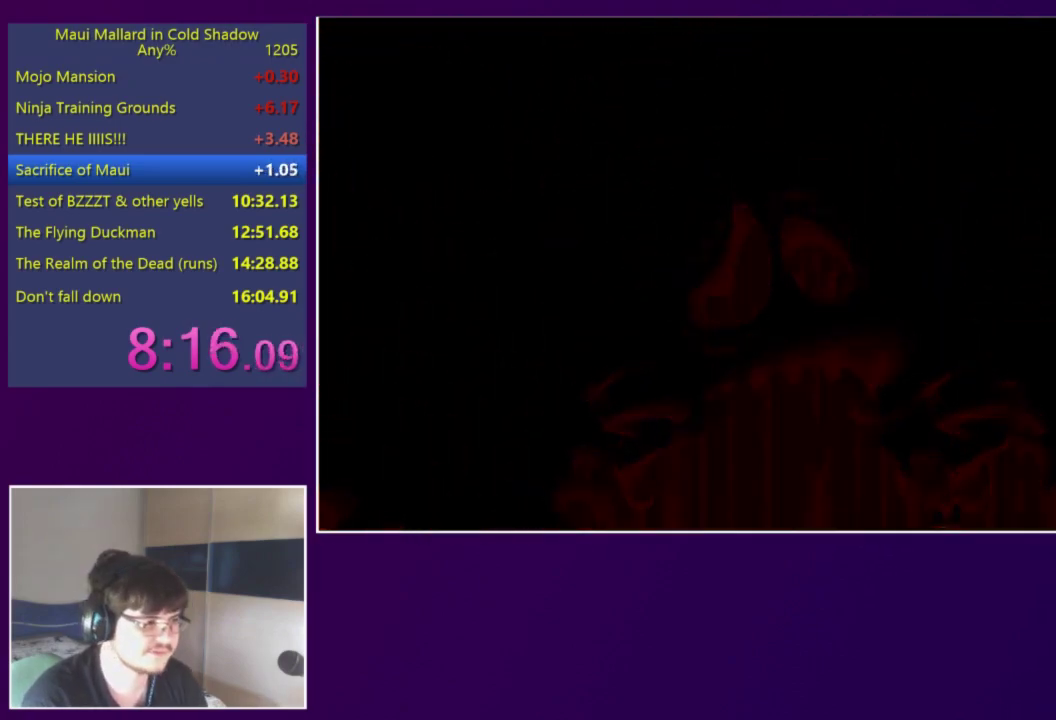
{"buttons": [], "events": [[283, "A", "down"], [350, "A", "up"]]}
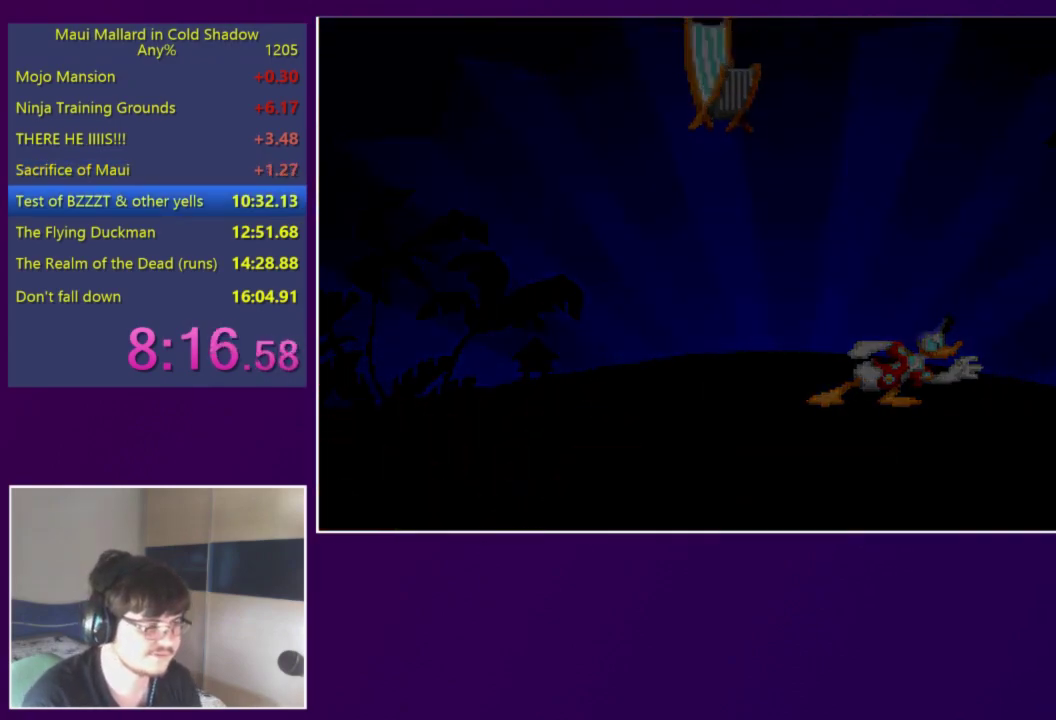
{"buttons": [], "events": [[17, "A", "down"], [183, "A", "up"]]}
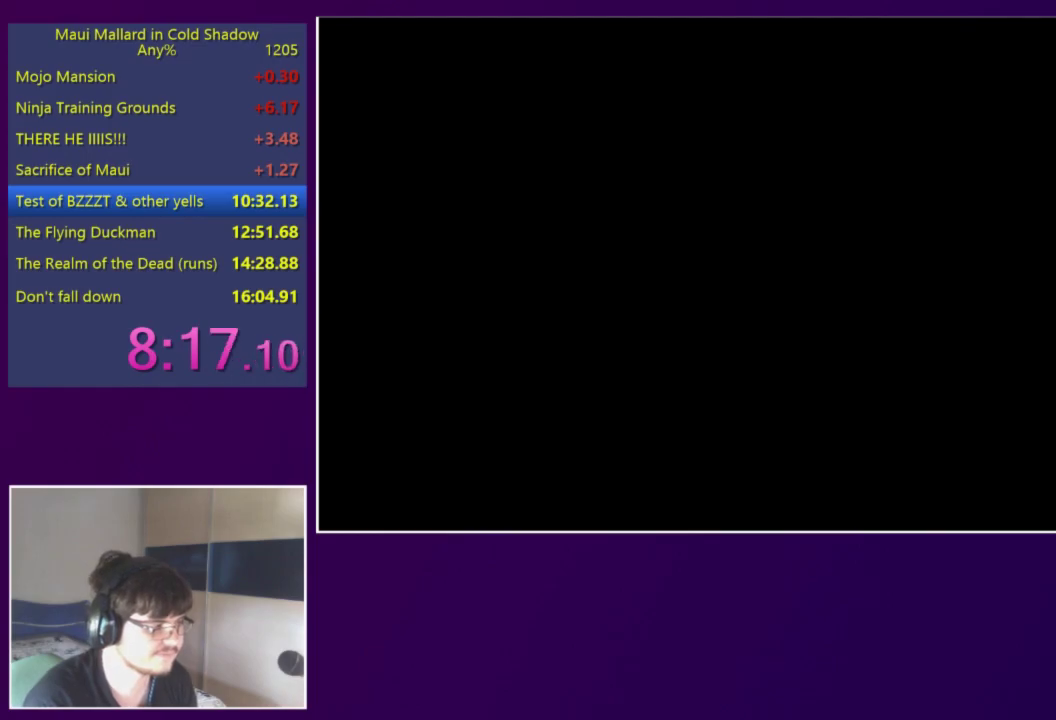
{"buttons": ["A", "DPAD_LEFT"], "events": [[317, "DPAD_LEFT", "down"], [483, "A", "down"]]}
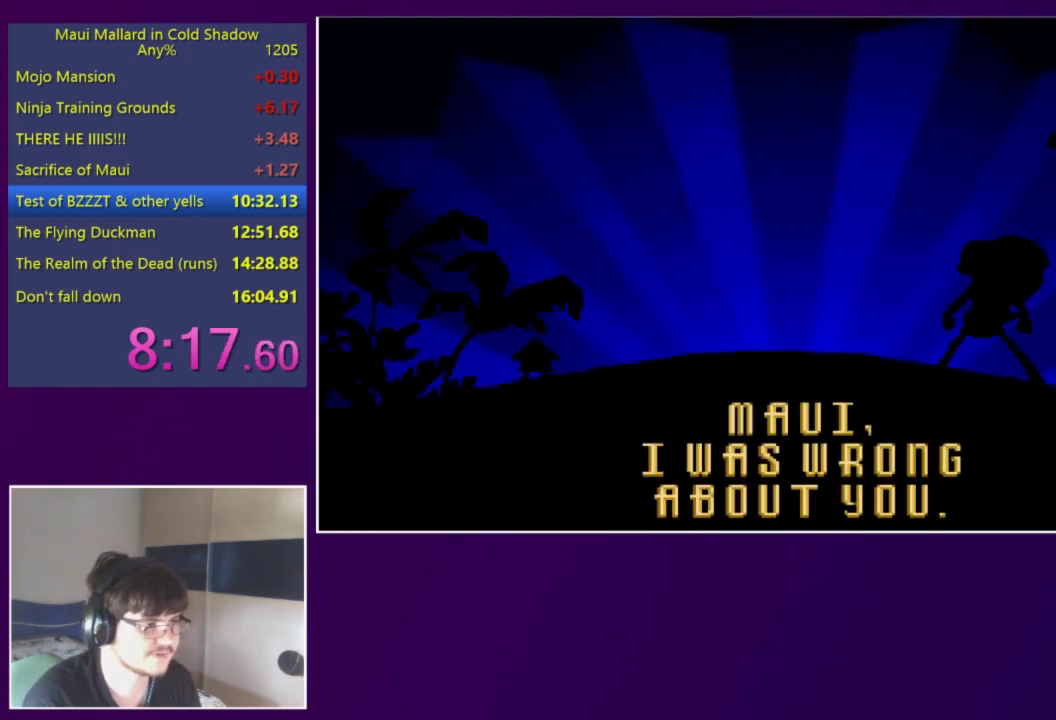
{"buttons": ["DPAD_LEFT"], "events": [[50, "A", "up"]]}
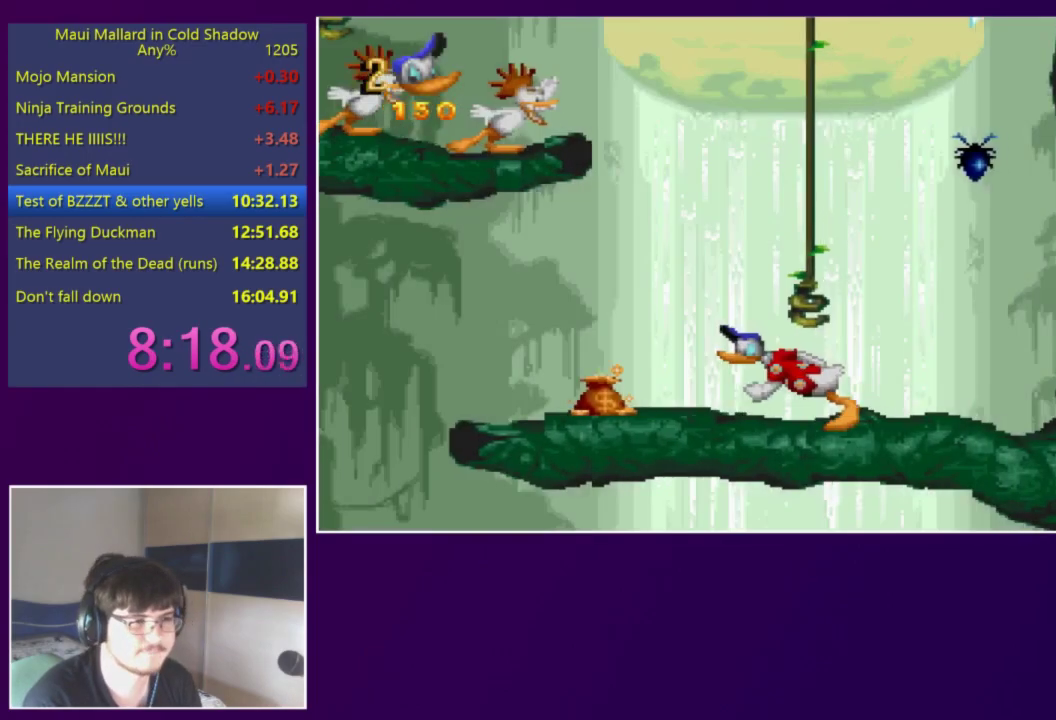
{"buttons": ["DPAD_LEFT"], "events": [[117, "A", "down"], [350, "A", "up"]]}
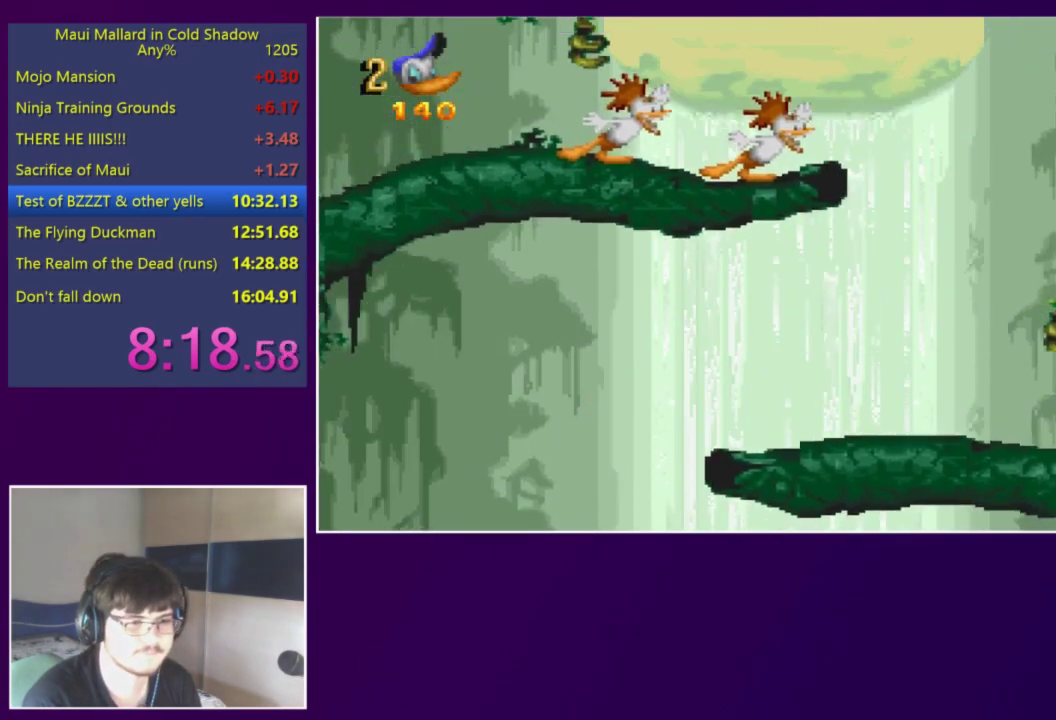
{"buttons": ["A", "DPAD_LEFT"], "events": [[217, "A", "down"]]}
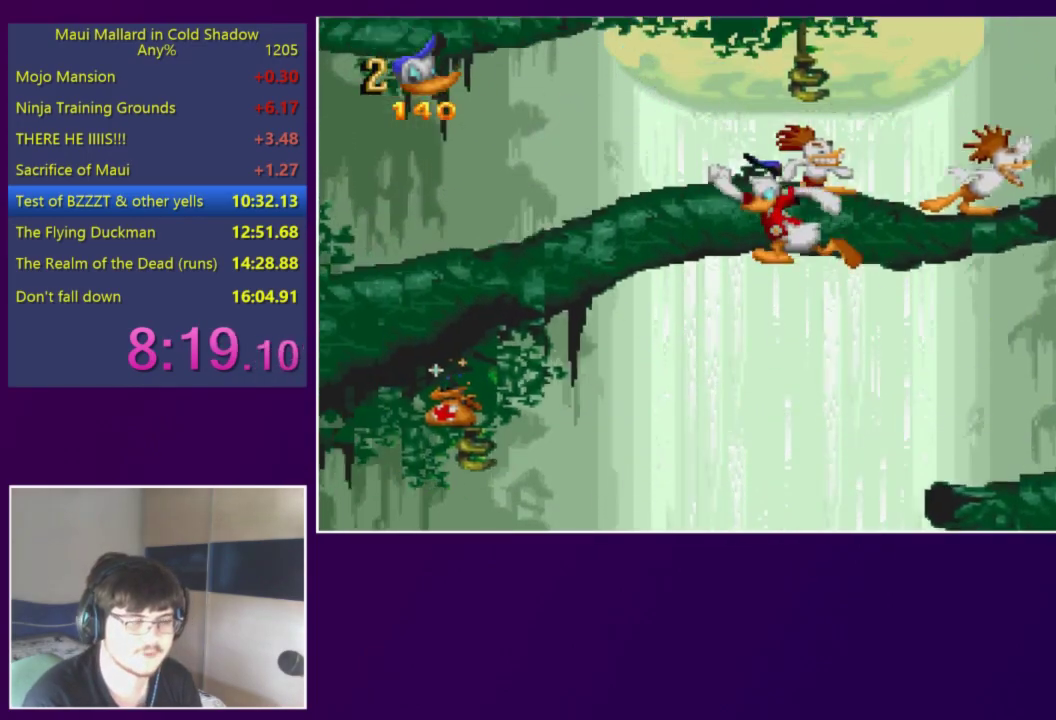
{"buttons": ["DPAD_LEFT"], "events": [[350, "A", "up"]]}
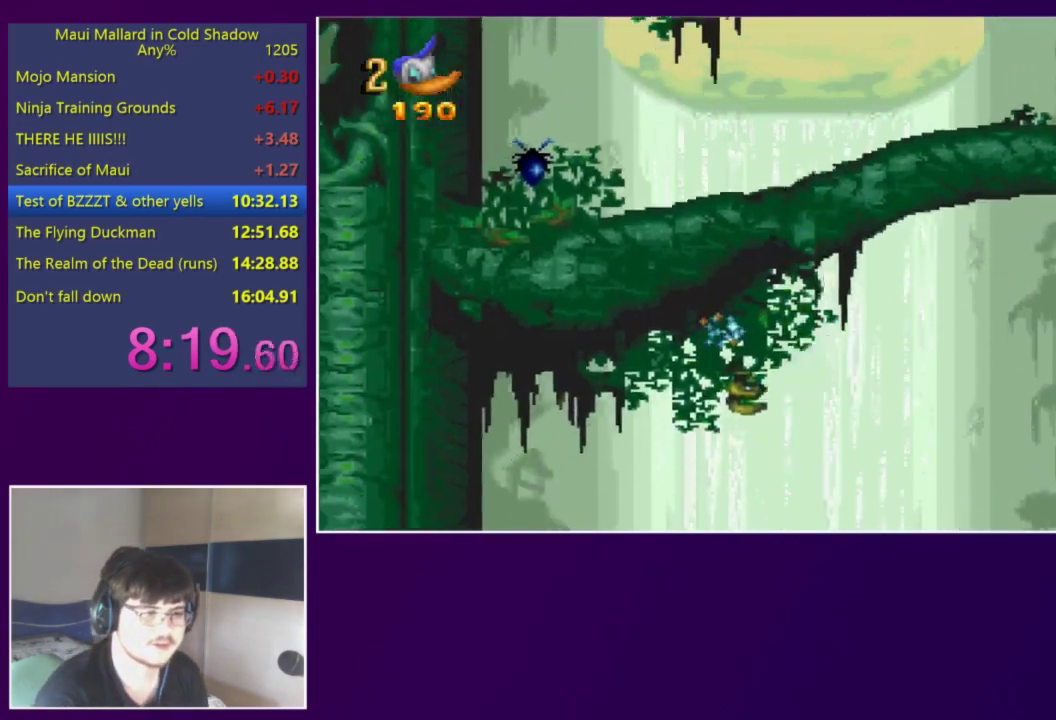
{"buttons": ["DPAD_LEFT"], "events": []}
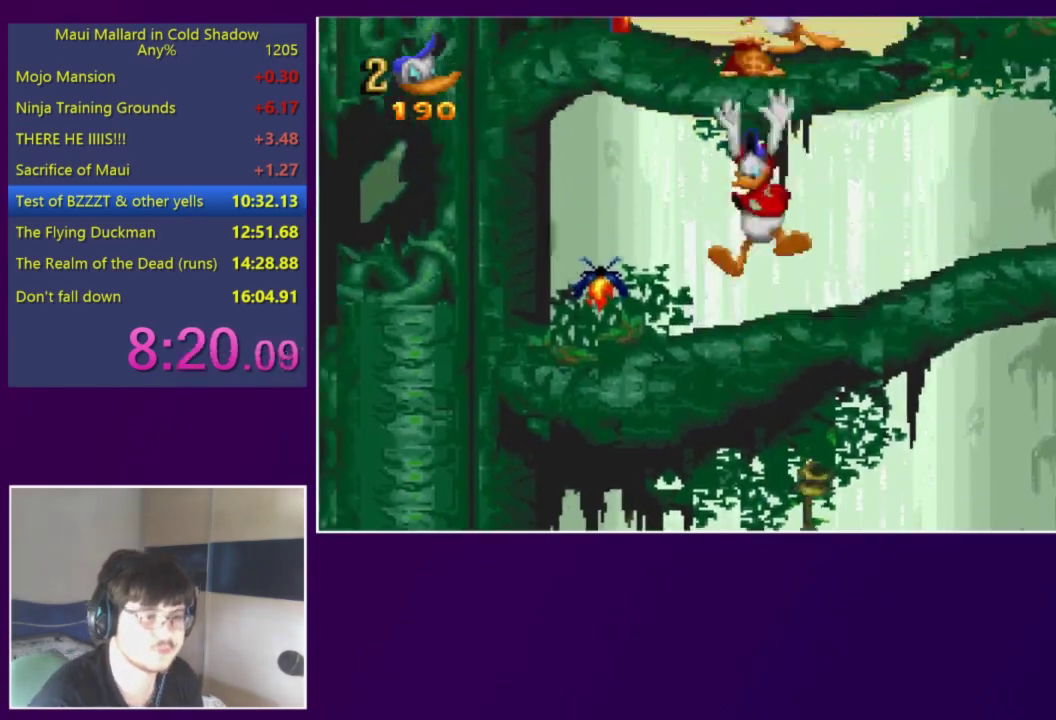
{"buttons": ["DPAD_RIGHT"], "events": [[317, "DPAD_LEFT", "up"], [317, "DPAD_RIGHT", "down"]]}
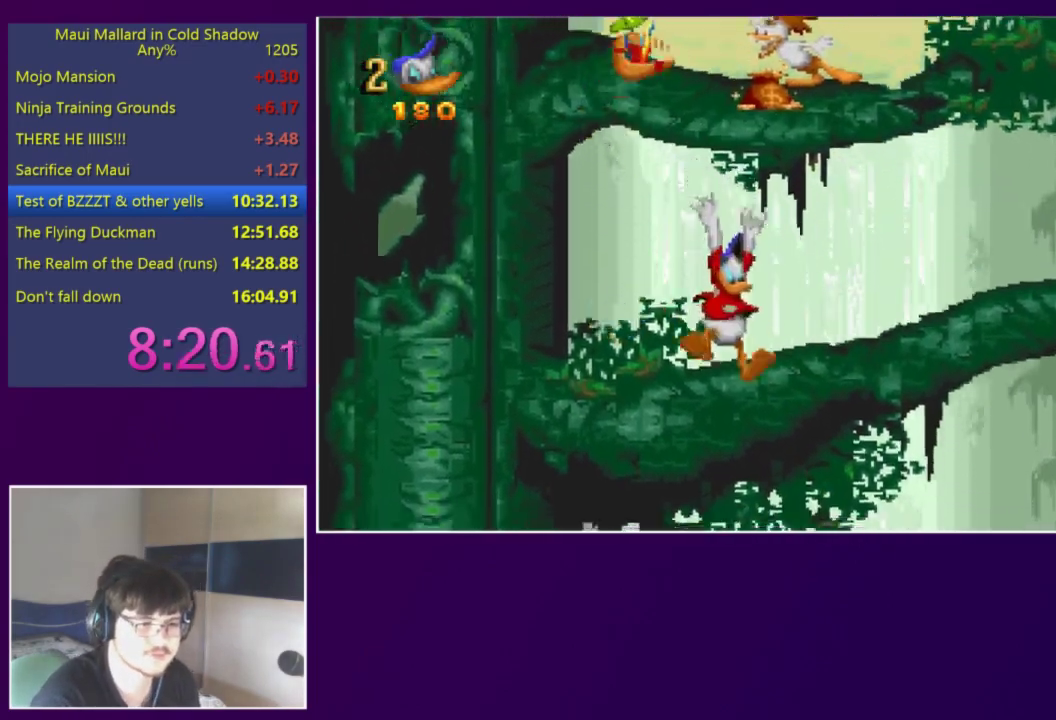
{"buttons": ["A", "DPAD_RIGHT"], "events": [[150, "A", "down"]]}
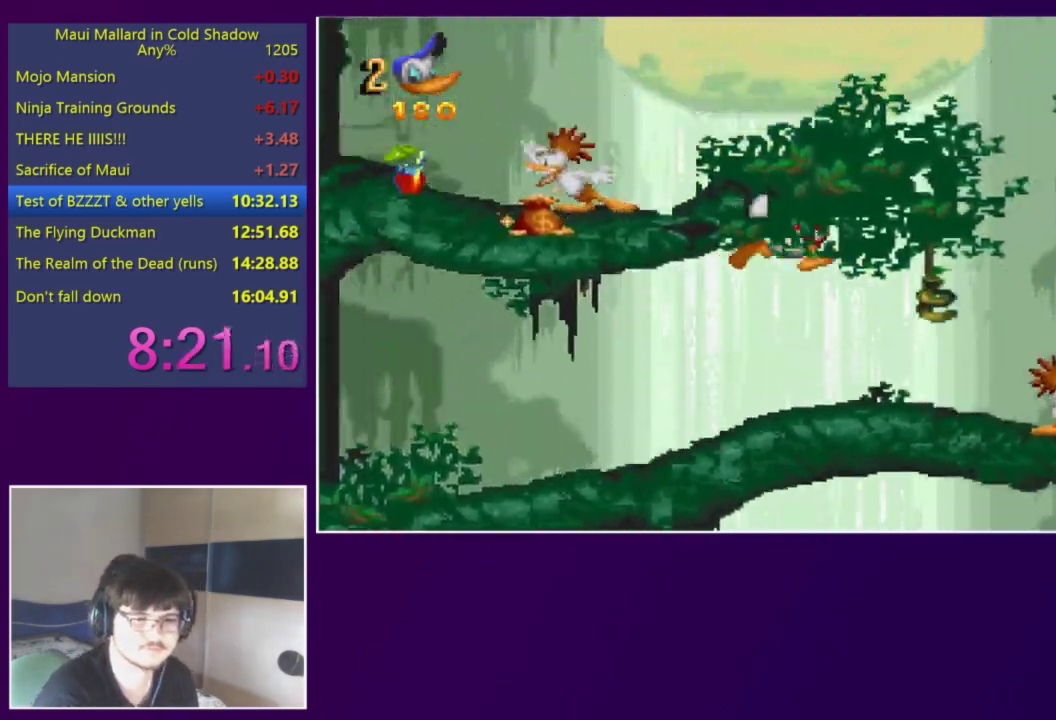
{"buttons": ["DPAD_LEFT"], "events": [[17, "A", "up"], [150, "DPAD_RIGHT", "up"], [250, "DPAD_LEFT", "down"]]}
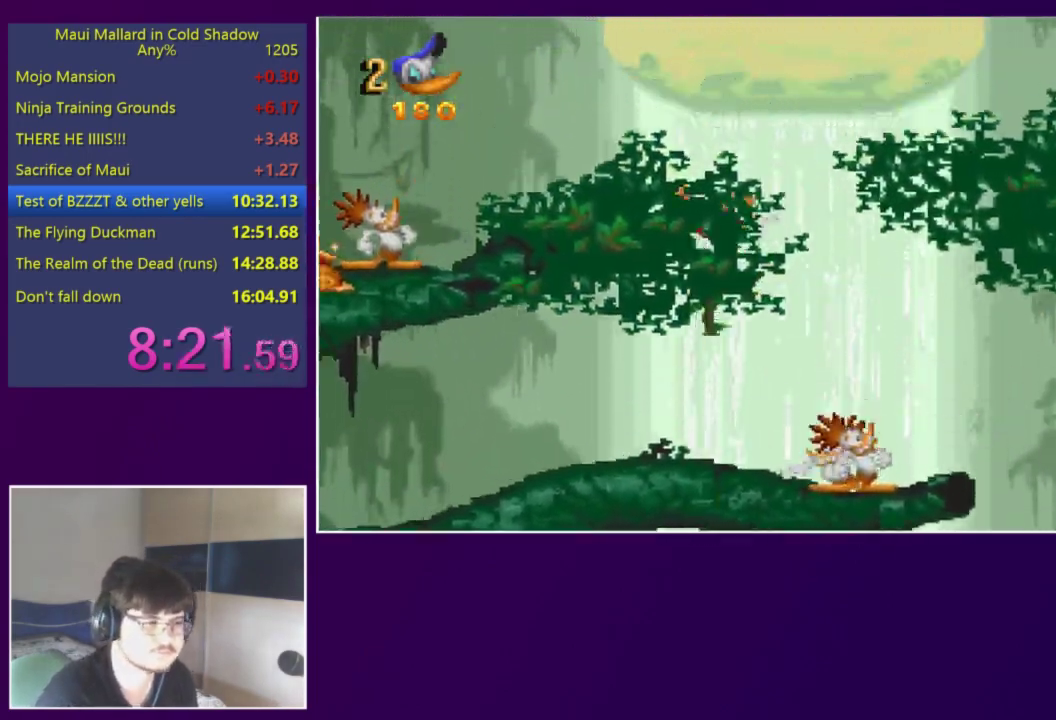
{"buttons": ["DPAD_LEFT"], "events": []}
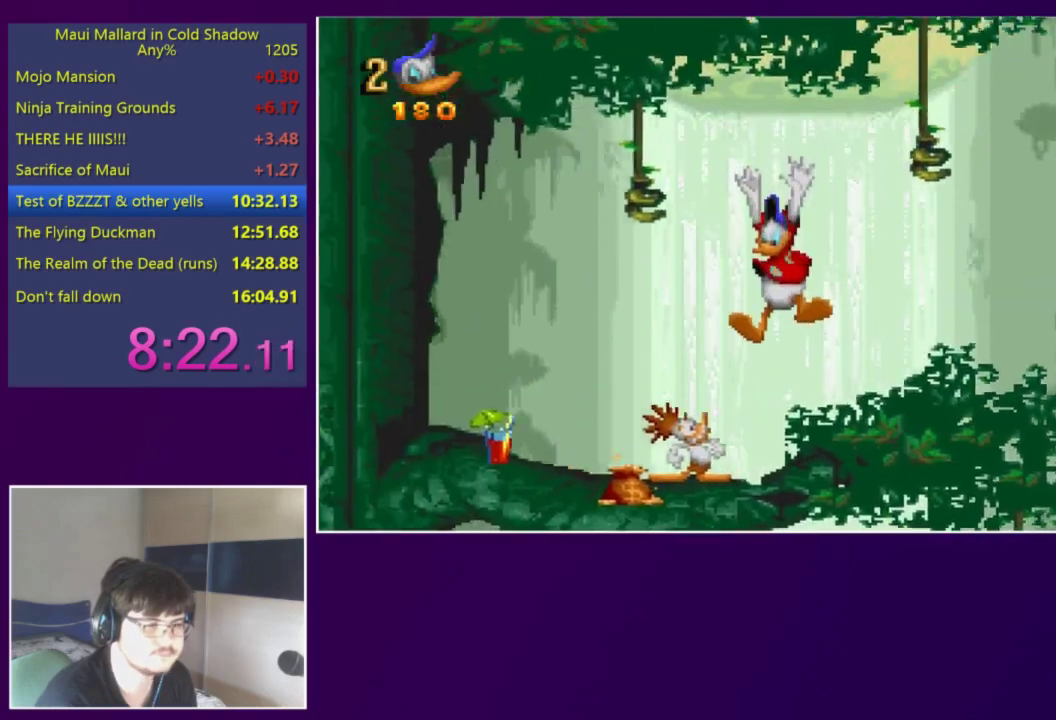
{"buttons": ["DPAD_LEFT"], "events": []}
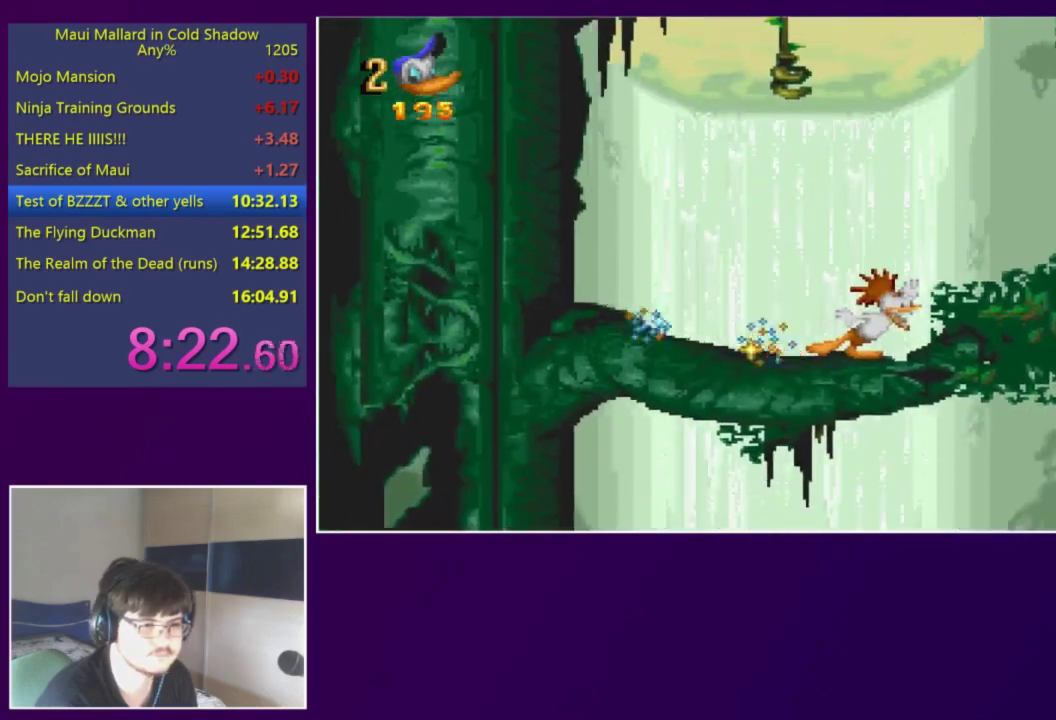
{"buttons": ["DPAD_RIGHT"], "events": [[17, "DPAD_LEFT", "up"], [50, "A", "down"], [317, "DPAD_RIGHT", "down"], [350, "A", "up"]]}
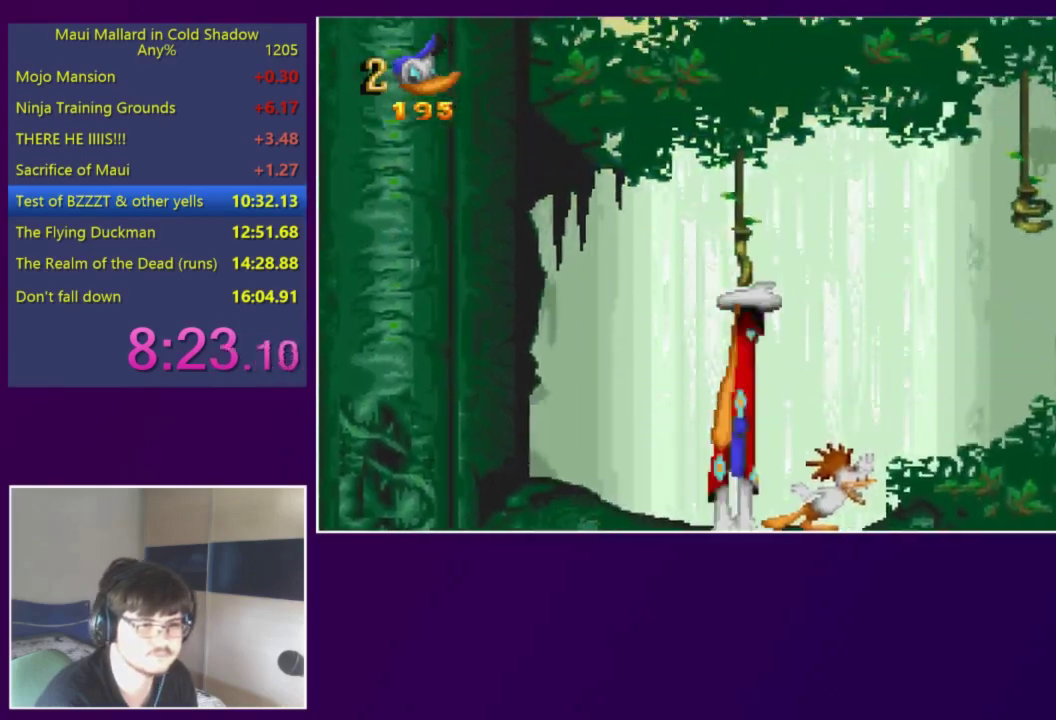
{"buttons": [], "events": [[483, "DPAD_RIGHT", "up"]]}
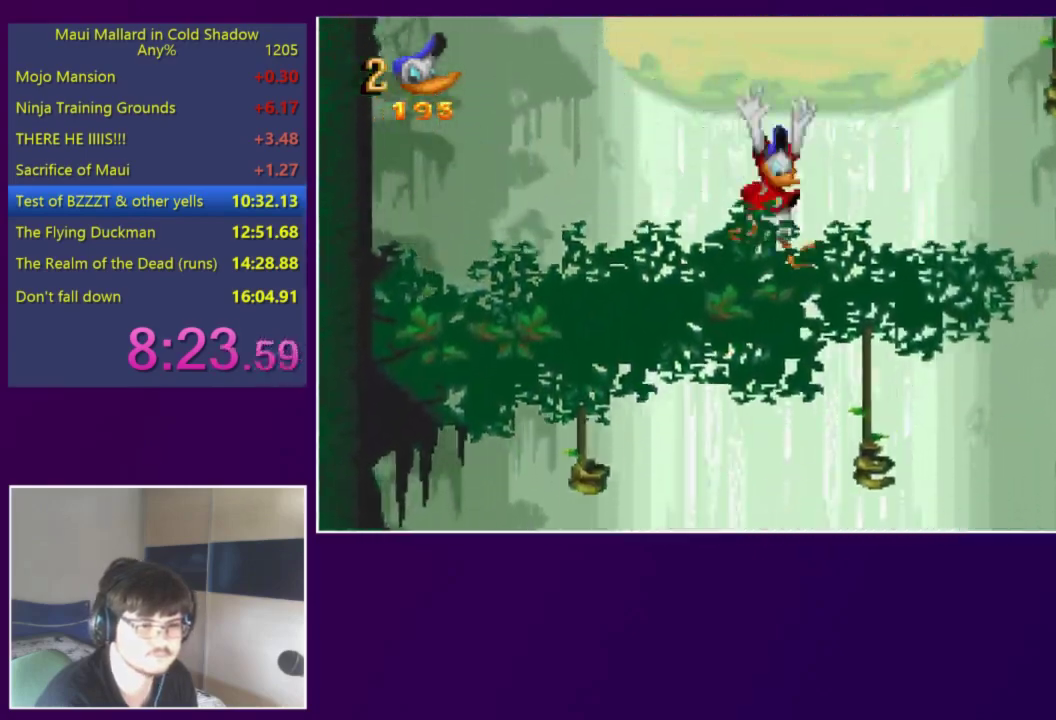
{"buttons": [], "events": [[283, "DPAD_LEFT", "down"], [383, "DPAD_LEFT", "up"]]}
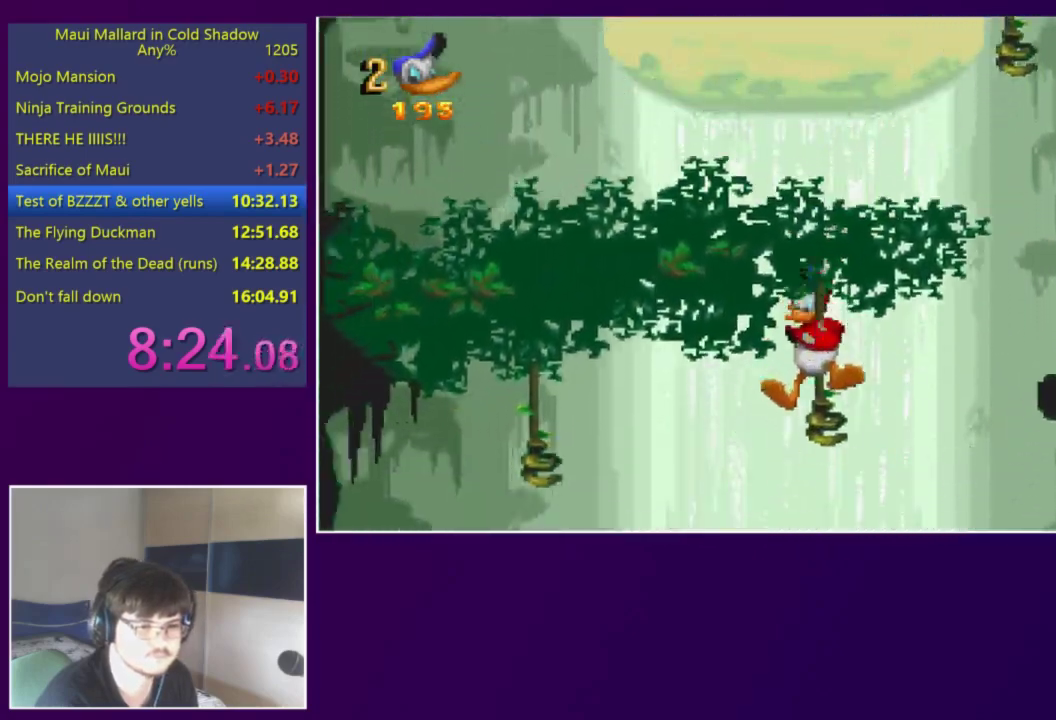
{"buttons": ["DPAD_RIGHT"], "events": [[50, "DPAD_RIGHT", "down"]]}